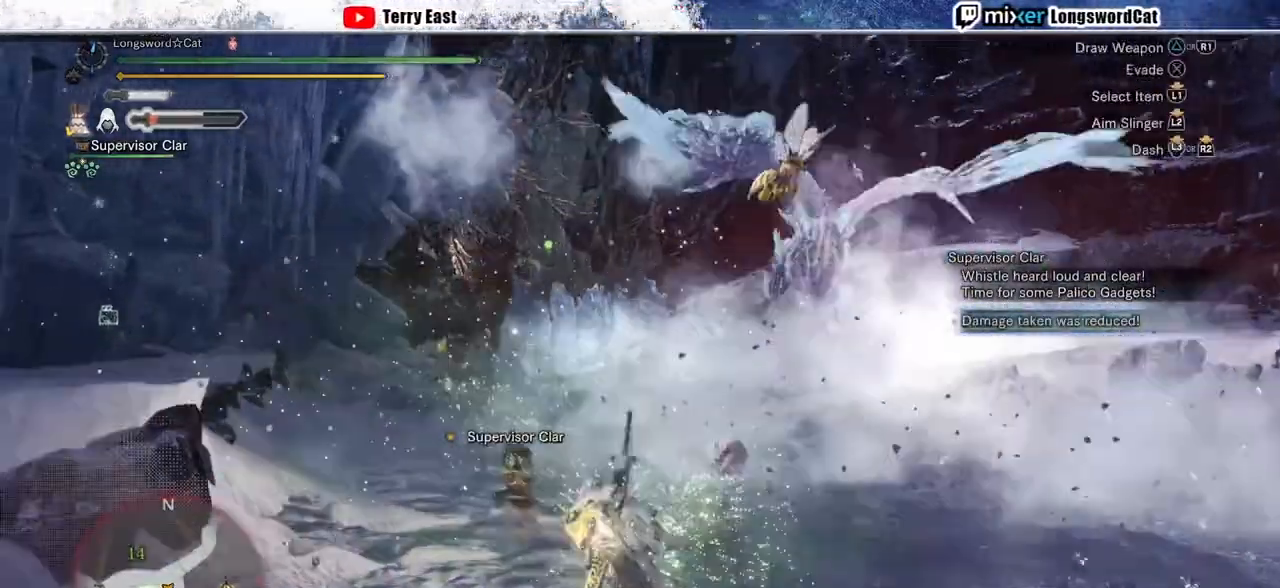
Gameplay with a controller (PlayStation layout); each line is a JSON object with the inputs held at the frame after it. "events" lists button and stick changes between this image and that frame as [ms after this image, input, new state], when the widget could be followed in between.
{"buttons": ["R2"], "left_stick": "up-left", "right_stick": "center", "events": []}
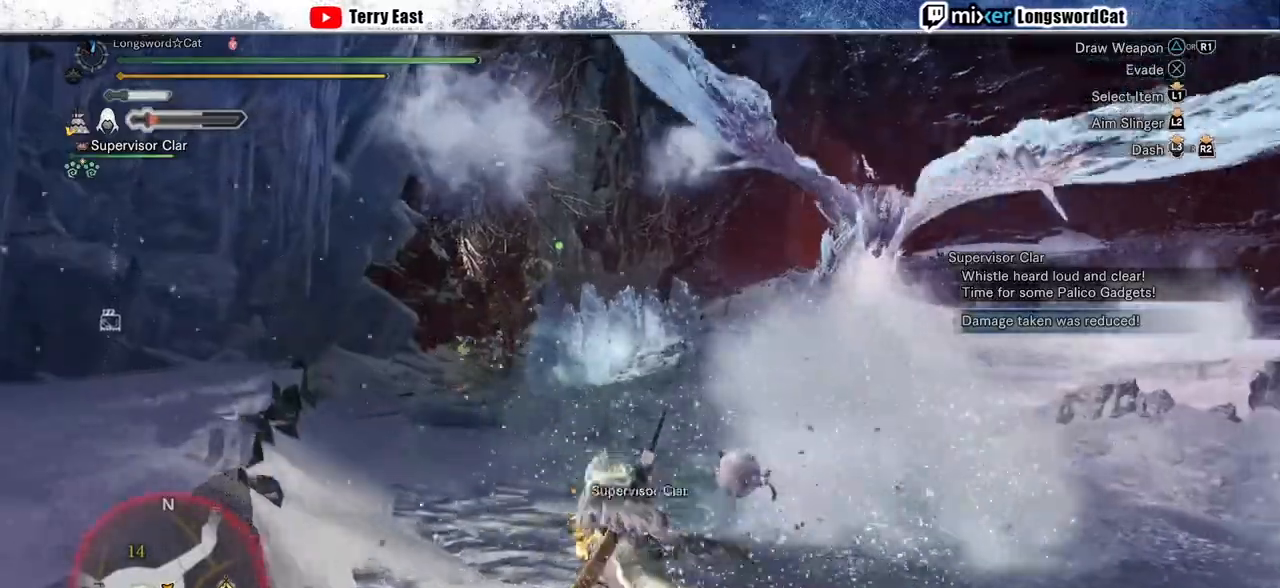
{"buttons": ["R2"], "left_stick": "up-left", "right_stick": "center", "events": [[33, "SQUARE", "down"], [100, "SQUARE", "up"], [200, "SQUARE", "down"], [300, "SQUARE", "up"], [367, "SQUARE", "down"], [500, "SQUARE", "up"]]}
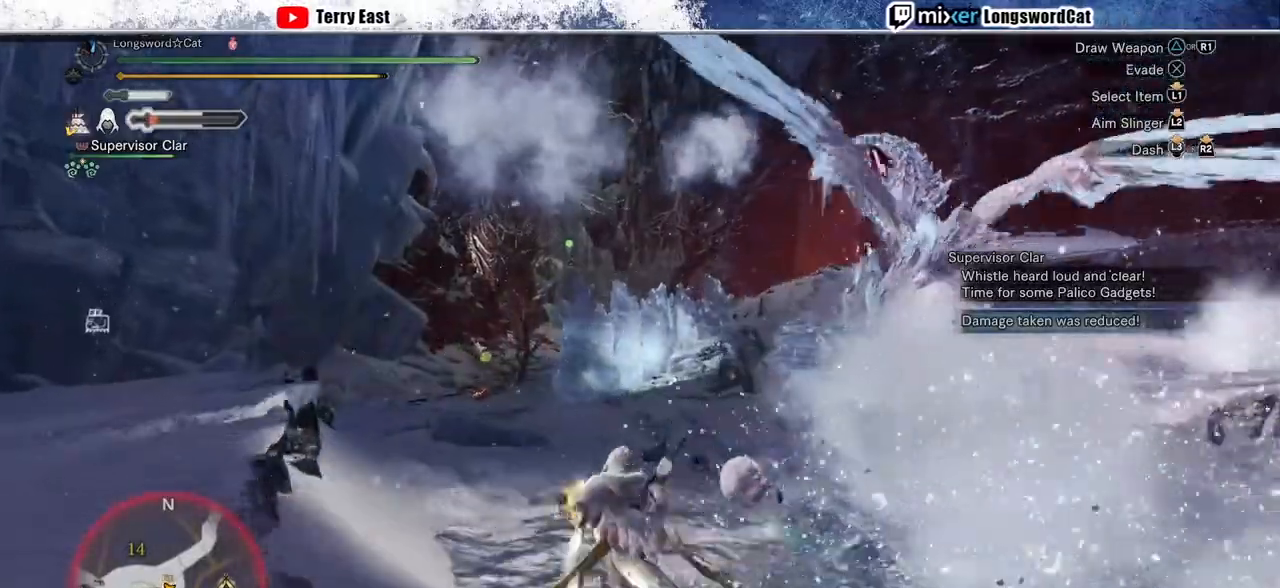
{"buttons": ["SQUARE", "R2"], "left_stick": "up", "right_stick": "center", "events": [[33, "SQUARE", "down"], [367, "left_stick", "up"]]}
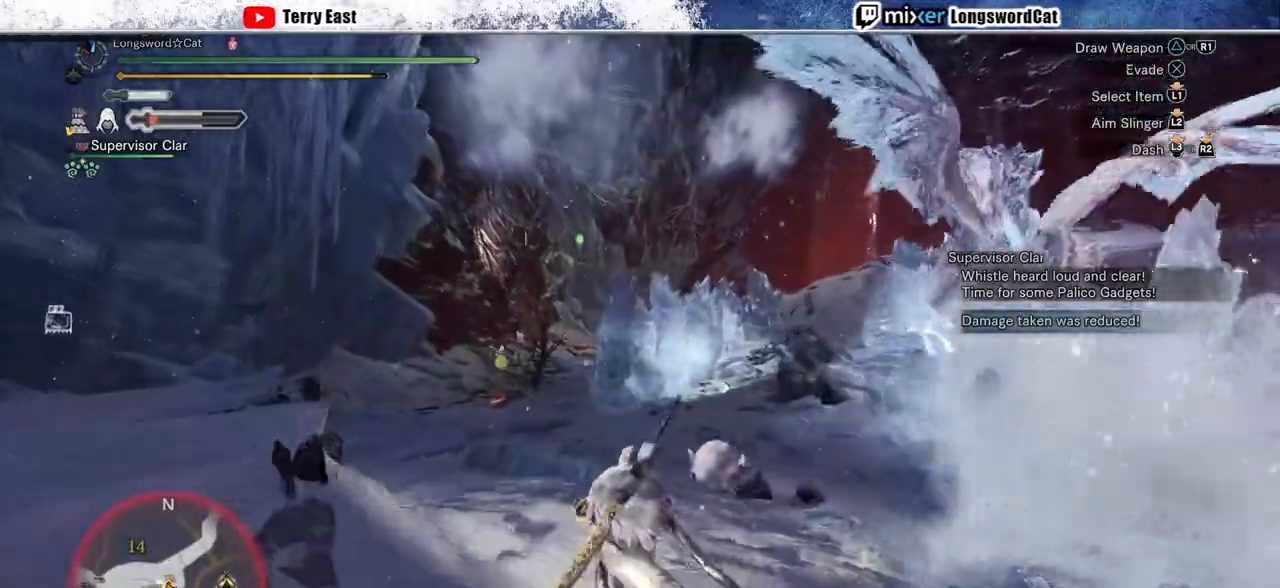
{"buttons": ["R2"], "left_stick": "up", "right_stick": "right", "events": [[133, "SQUARE", "up"], [367, "right_stick", "right"]]}
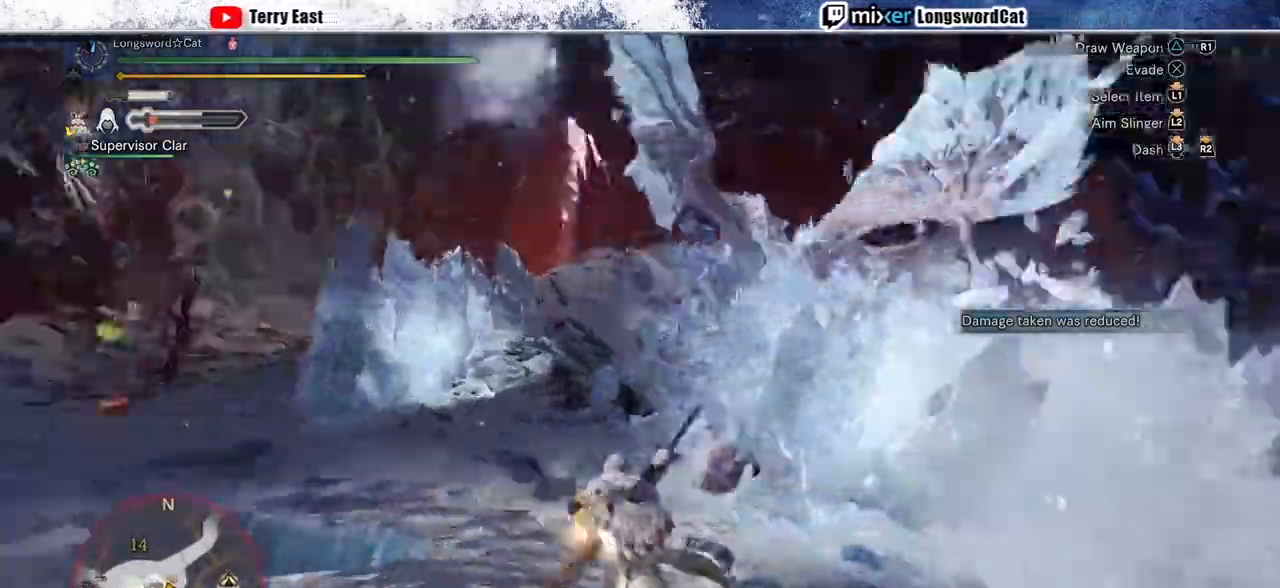
{"buttons": ["R2"], "left_stick": "up-left", "right_stick": "right", "events": [[167, "left_stick", "up-left"]]}
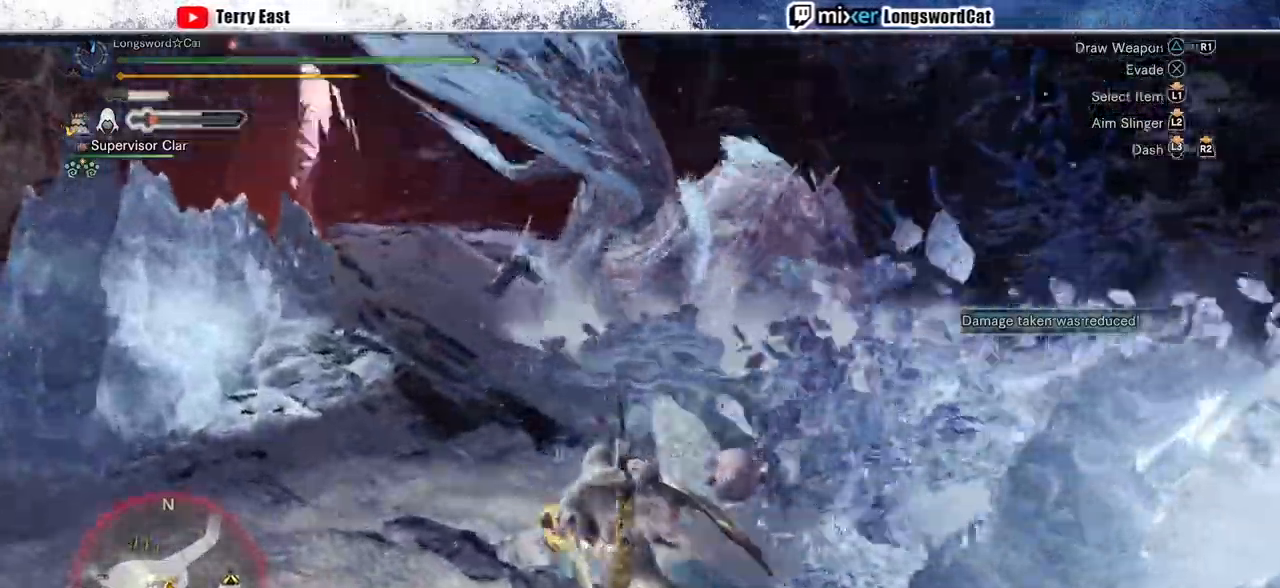
{"buttons": ["R2"], "left_stick": "up-left", "right_stick": "right", "events": []}
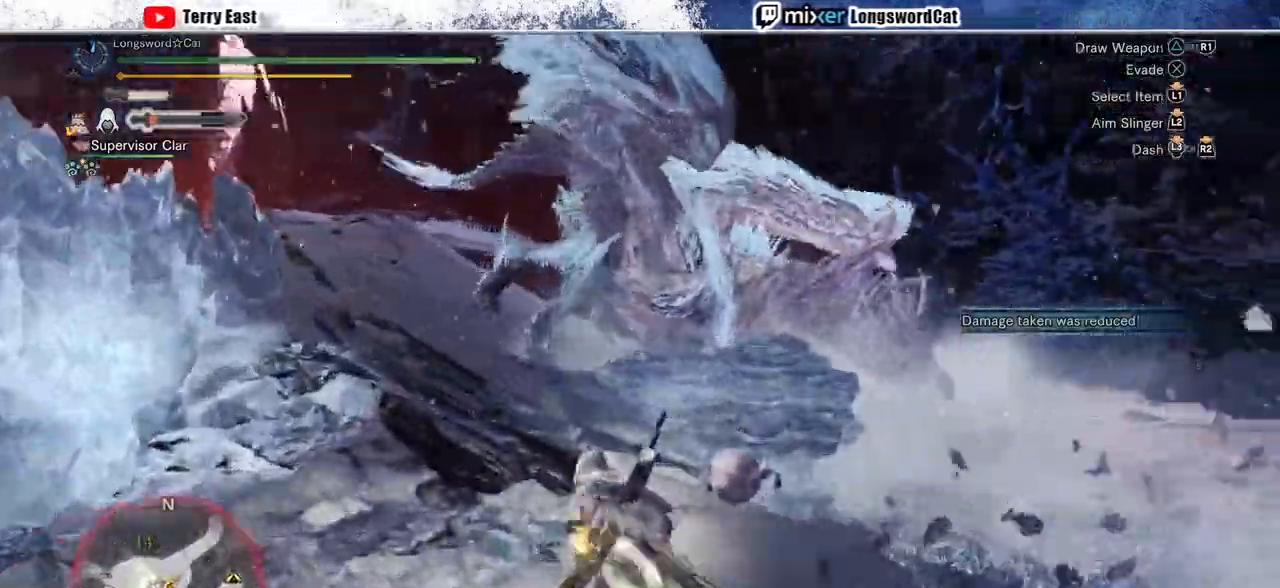
{"buttons": ["R2"], "left_stick": "up-left", "right_stick": "right", "events": []}
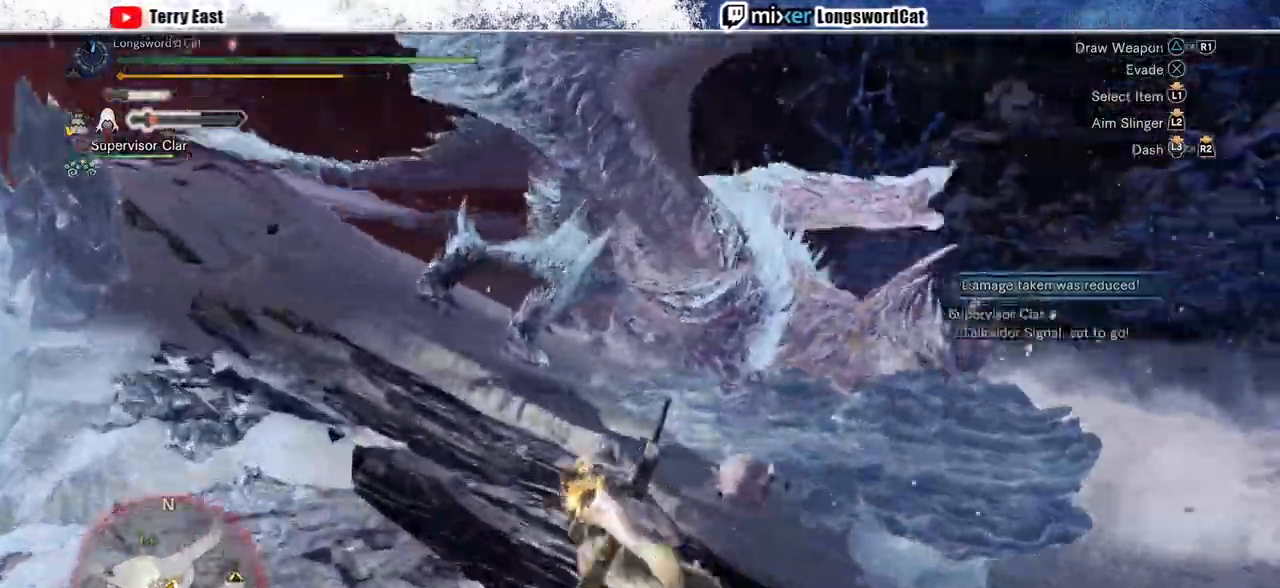
{"buttons": ["R2"], "left_stick": "up", "right_stick": "right", "events": [[367, "left_stick", "up"]]}
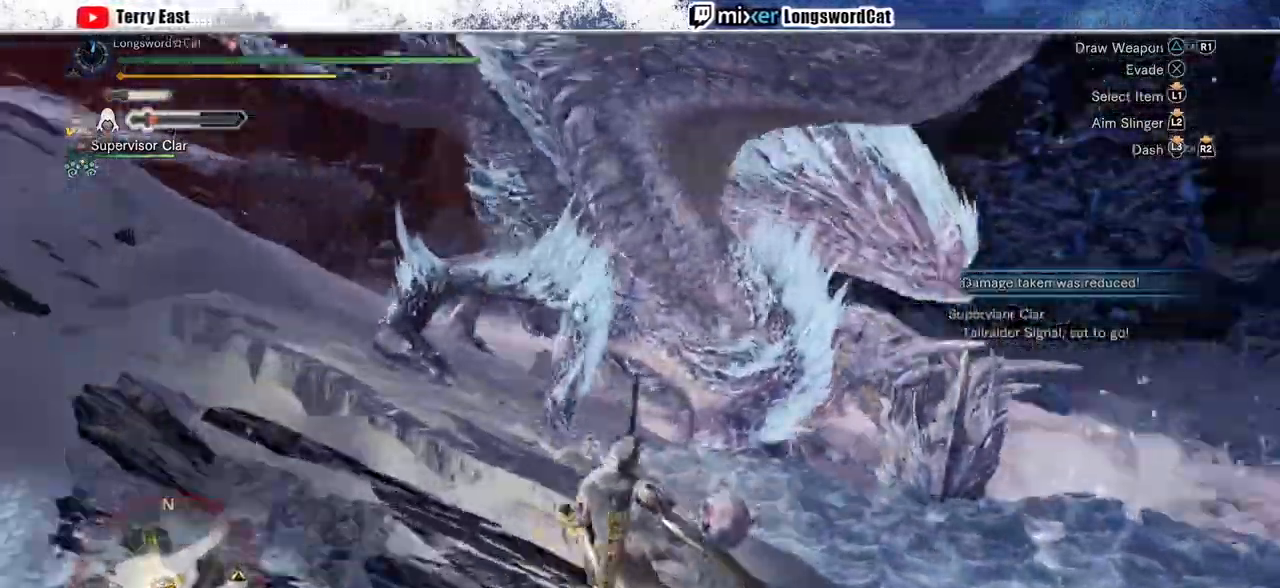
{"buttons": ["R2"], "left_stick": "up-right", "right_stick": "center", "events": [[200, "TRIANGLE", "down"], [300, "TRIANGLE", "up"], [333, "left_stick", "up-right"], [333, "right_stick", "center"], [367, "TRIANGLE", "down"], [500, "TRIANGLE", "up"]]}
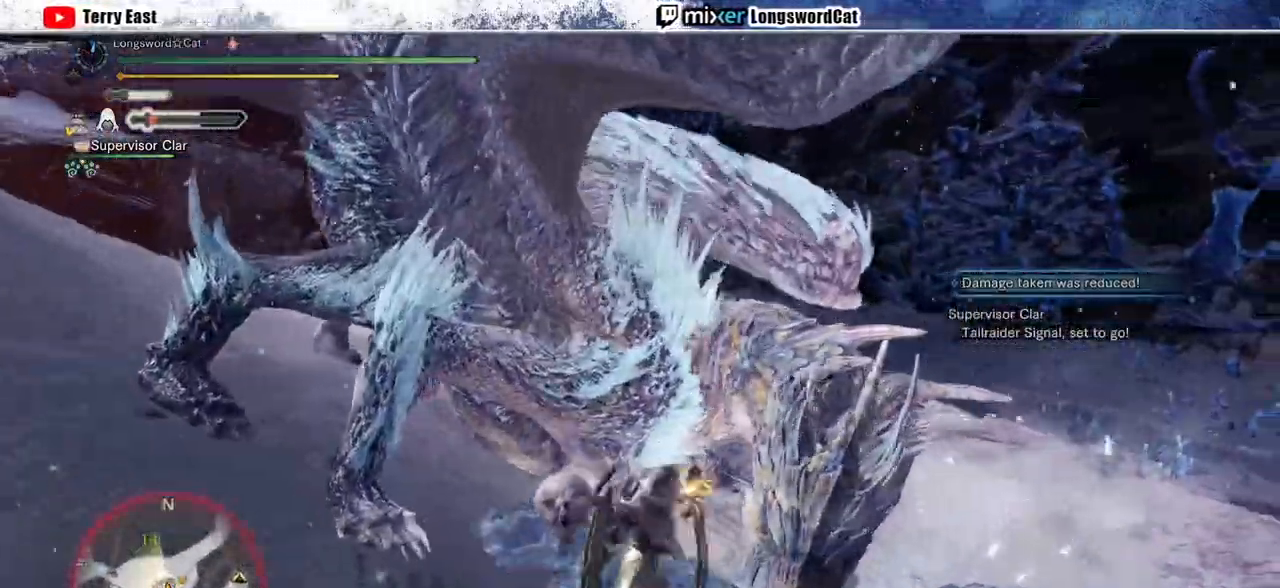
{"buttons": ["R1"], "left_stick": "up", "right_stick": "center", "events": [[67, "R2", "up"], [67, "TRIANGLE", "down"], [167, "TRIANGLE", "up"], [433, "left_stick", "up"], [467, "R1", "down"]]}
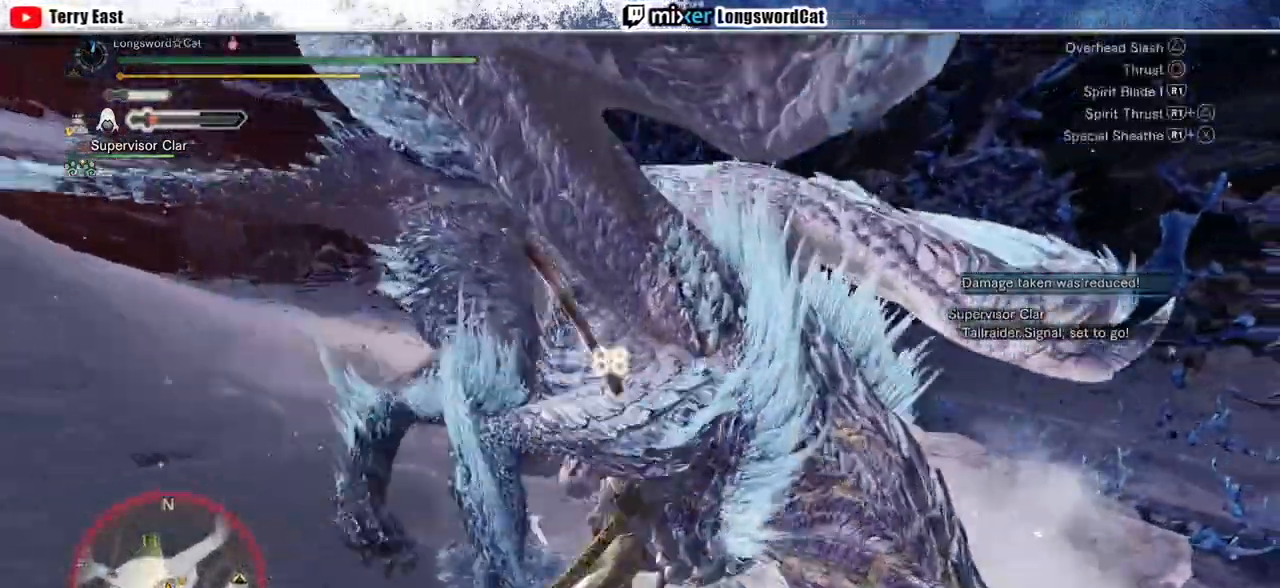
{"buttons": ["R1"], "left_stick": "center", "right_stick": "center", "events": [[67, "R1", "up"], [167, "R1", "down"], [167, "left_stick", "center"], [233, "R1", "up"], [300, "DPAD_RIGHT", "down"], [300, "R1", "down"], [367, "R1", "up"], [433, "DPAD_RIGHT", "up"], [467, "R1", "down"]]}
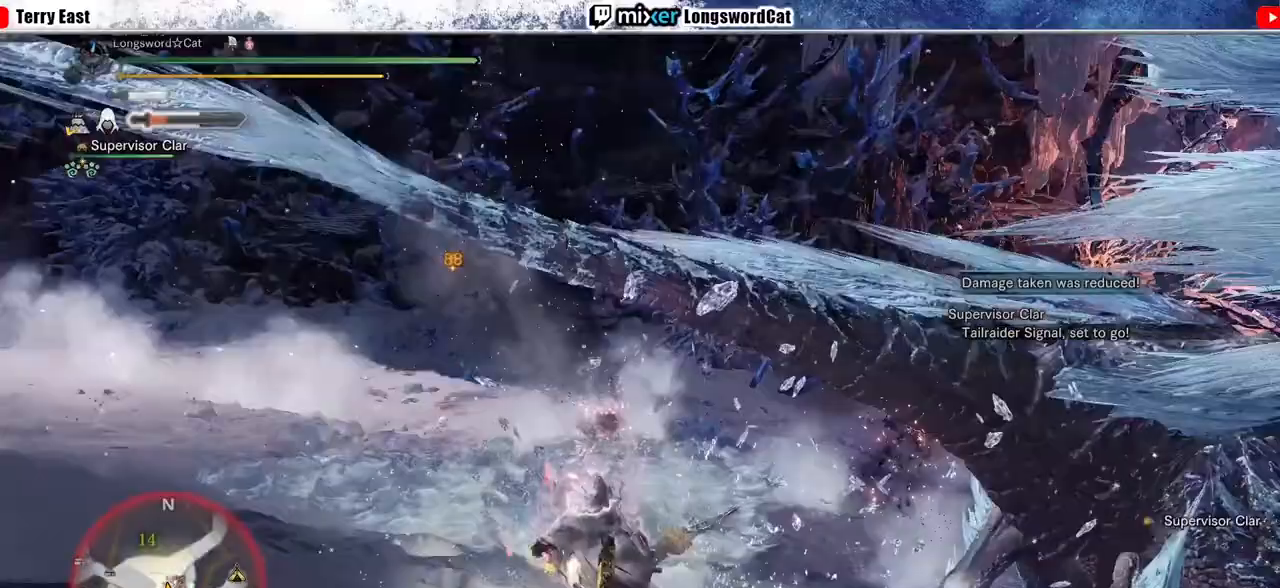
{"buttons": [], "left_stick": "center", "right_stick": "center", "events": [[33, "DPAD_RIGHT", "down"], [33, "R1", "up"], [133, "DPAD_RIGHT", "up"], [267, "DPAD_RIGHT", "down"], [333, "DPAD_RIGHT", "up"]]}
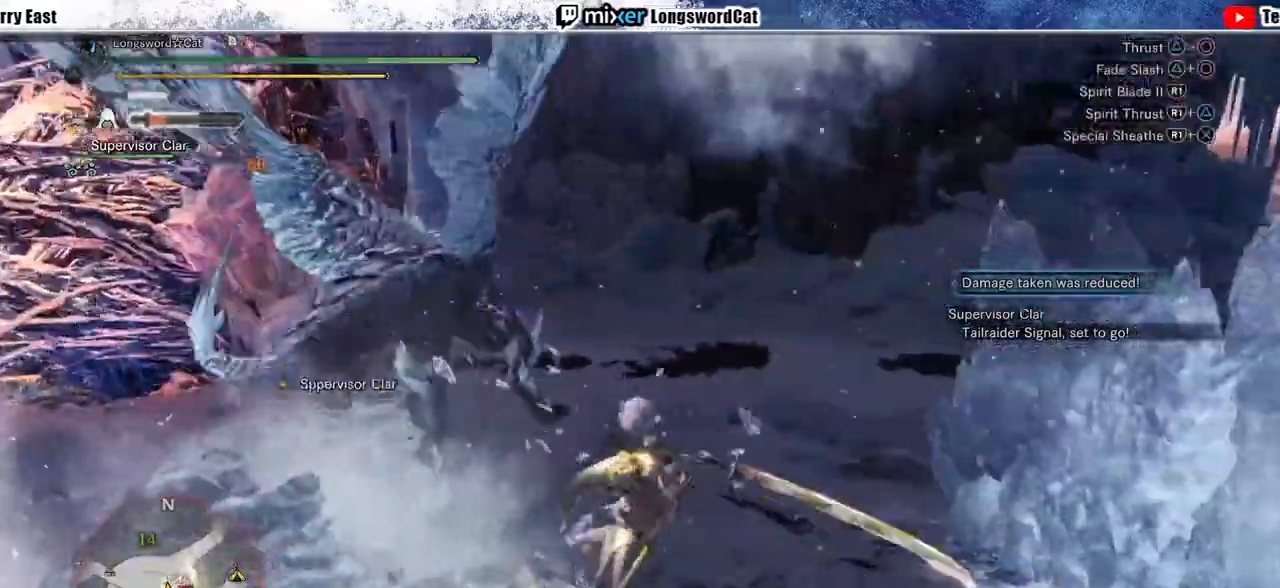
{"buttons": ["CROSS"], "left_stick": "up", "right_stick": "center", "events": [[67, "left_stick", "up"], [167, "CROSS", "down"], [267, "CROSS", "up"], [333, "CROSS", "down"]]}
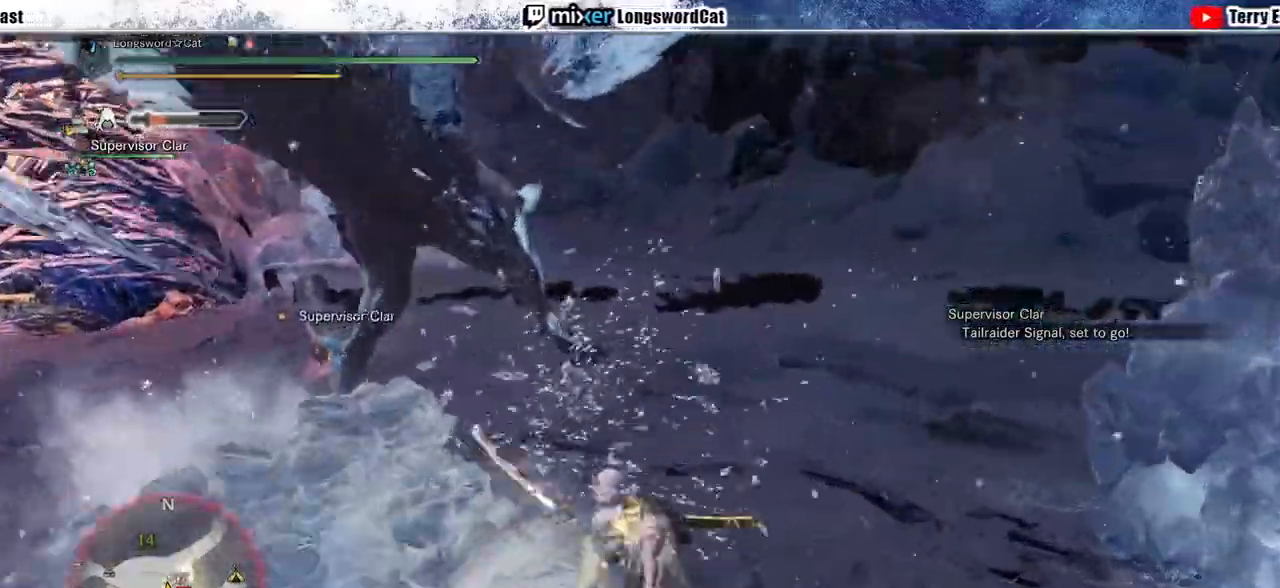
{"buttons": [], "left_stick": "up", "right_stick": "center", "events": [[300, "CROSS", "up"]]}
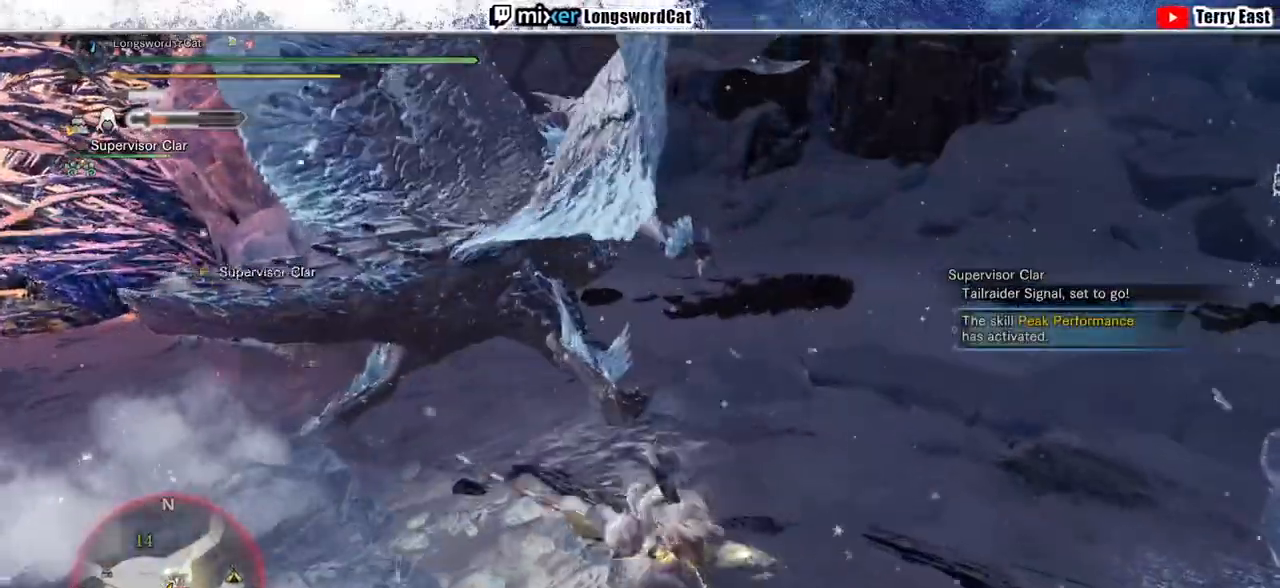
{"buttons": ["TRIANGLE"], "left_stick": "center", "right_stick": "center", "events": [[67, "CROSS", "down"], [167, "CROSS", "up"], [433, "TRIANGLE", "down"], [433, "left_stick", "center"]]}
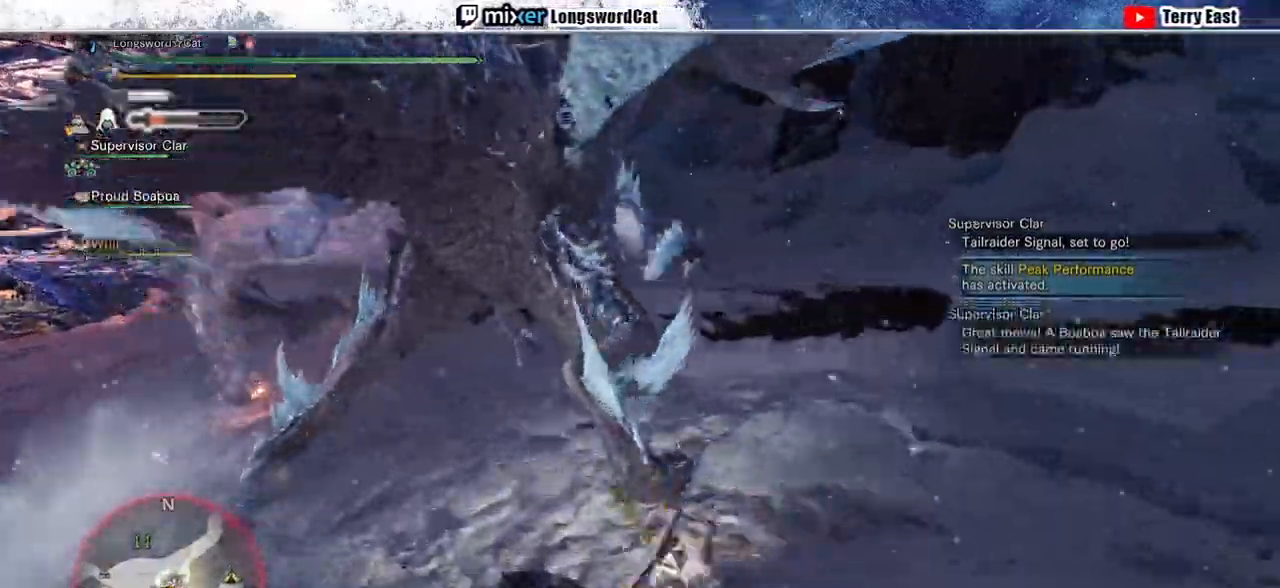
{"buttons": ["TRIANGLE"], "left_stick": "center", "right_stick": "center", "events": [[33, "TRIANGLE", "up"], [67, "DPAD_UP", "down"], [100, "TRIANGLE", "down"], [133, "DPAD_UP", "up"], [200, "TRIANGLE", "up"], [300, "TRIANGLE", "down"], [367, "DPAD_LEFT", "down"], [367, "TRIANGLE", "up"], [467, "DPAD_LEFT", "up"], [467, "TRIANGLE", "down"]]}
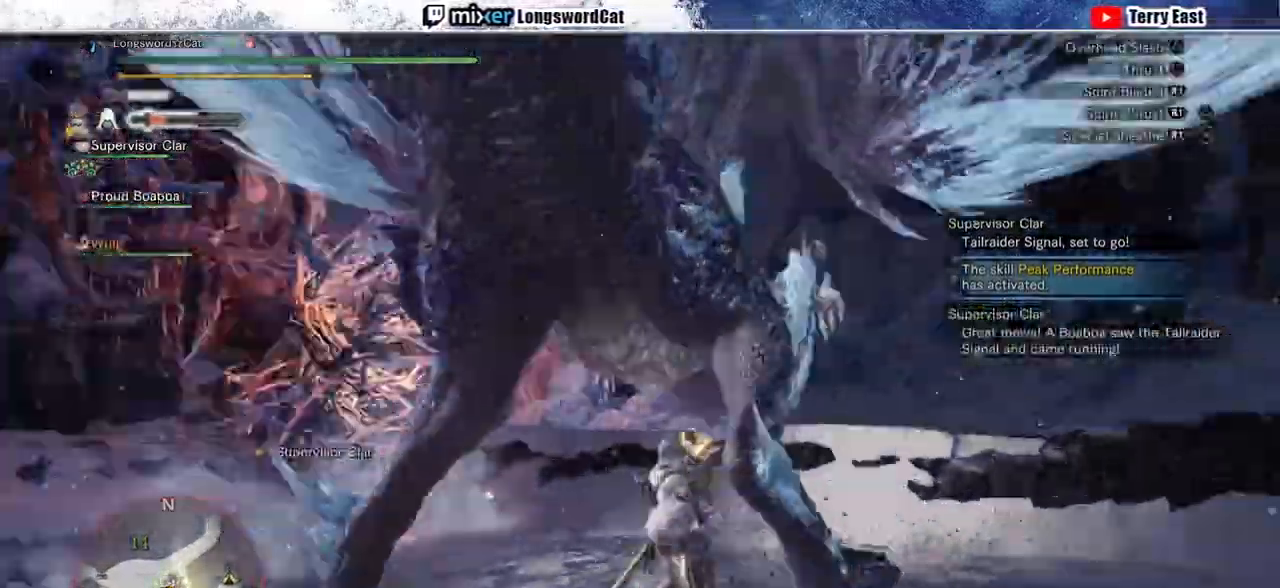
{"buttons": ["TRIANGLE"], "left_stick": "center", "right_stick": "center", "events": [[67, "TRIANGLE", "up"], [133, "TRIANGLE", "down"]]}
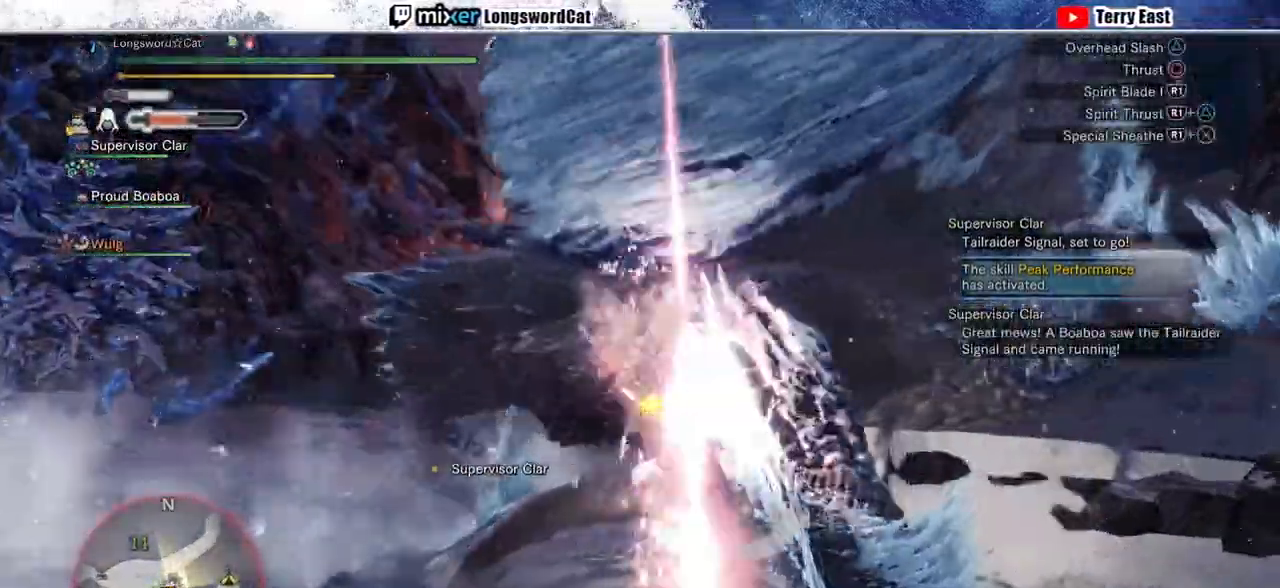
{"buttons": ["TRIANGLE"], "left_stick": "center", "right_stick": "center", "events": [[33, "TRIANGLE", "up"], [100, "TRIANGLE", "down"], [200, "TRIANGLE", "up"], [300, "TRIANGLE", "down"], [400, "TRIANGLE", "up"], [433, "DPAD_RIGHT", "down"], [467, "TRIANGLE", "down"], [500, "DPAD_RIGHT", "up"]]}
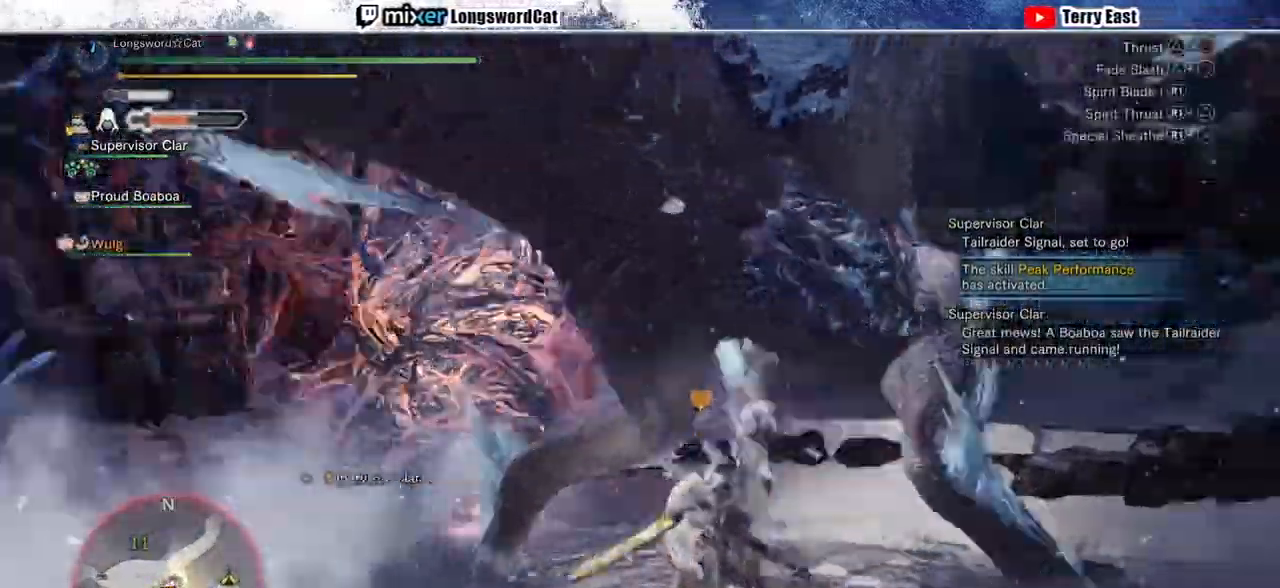
{"buttons": ["R1"], "left_stick": "center", "right_stick": "center", "events": [[67, "TRIANGLE", "up"], [167, "TRIANGLE", "down"], [267, "TRIANGLE", "up"], [467, "R1", "down"]]}
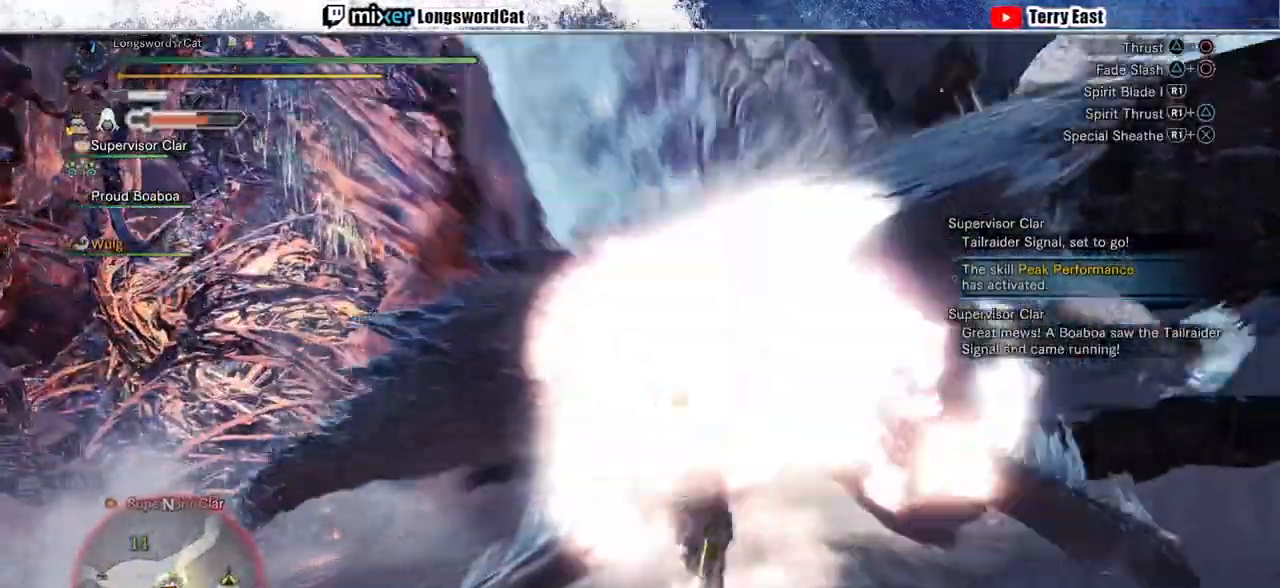
{"buttons": ["R1"], "left_stick": "center", "right_stick": "center", "events": [[33, "R1", "up"], [100, "R1", "down"], [200, "R1", "up"], [267, "R1", "down"], [367, "R1", "up"], [433, "R1", "down"]]}
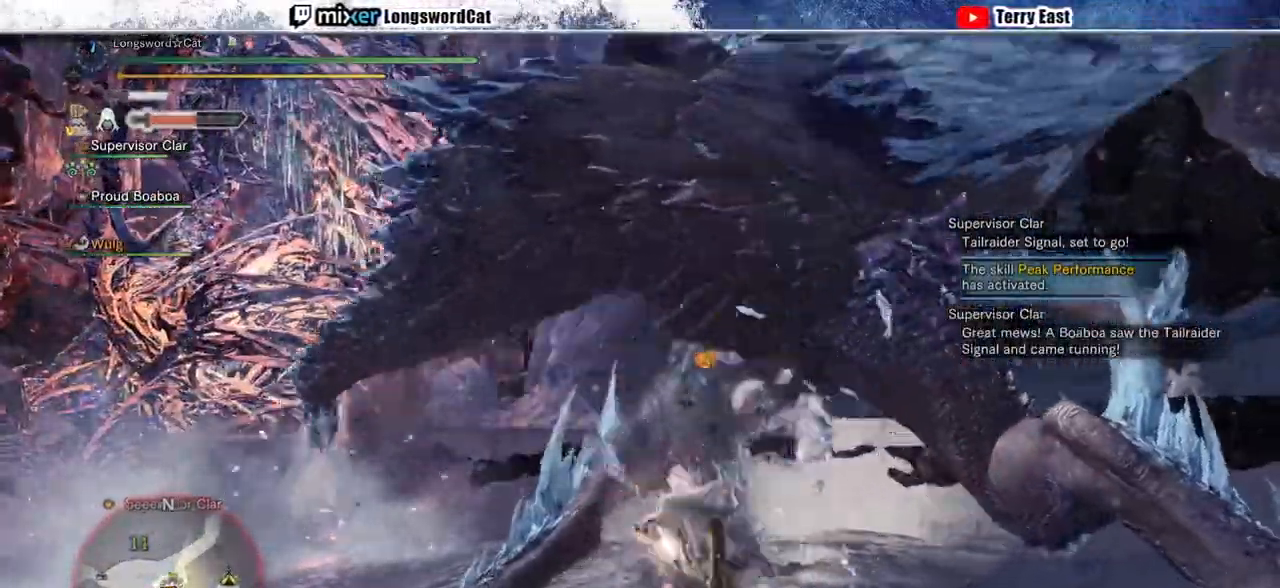
{"buttons": ["TRIANGLE"], "left_stick": "up-right", "right_stick": "center", "events": [[33, "R1", "up"], [67, "DPAD_RIGHT", "down"], [133, "DPAD_RIGHT", "up"], [267, "TRIANGLE", "down"], [400, "TRIANGLE", "up"], [433, "left_stick", "up-right"], [500, "TRIANGLE", "down"]]}
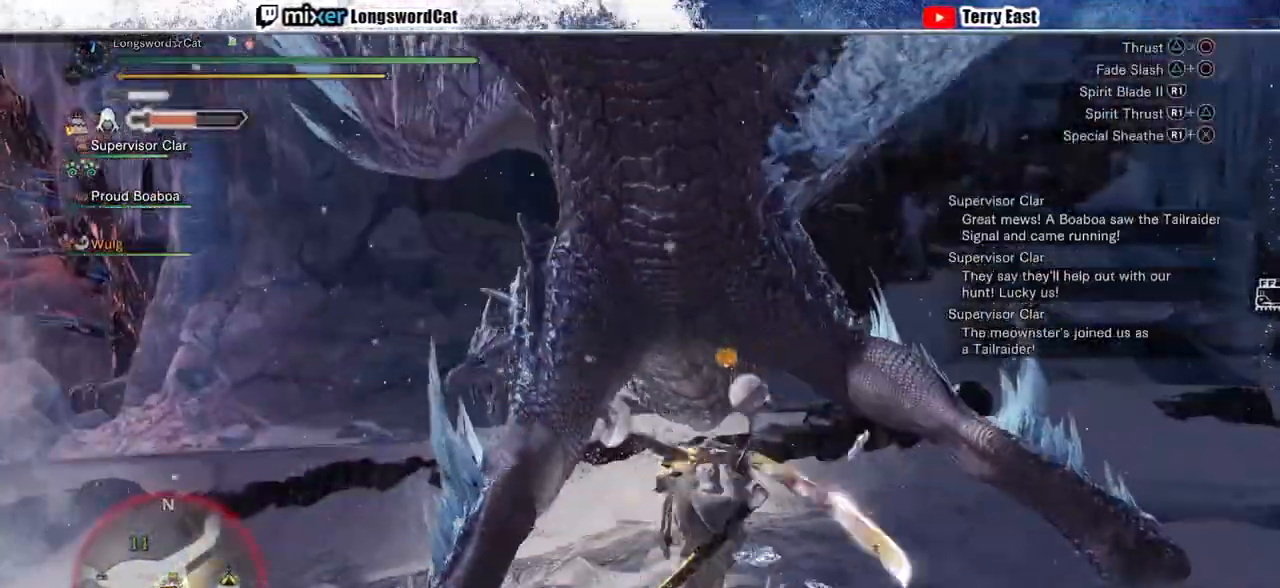
{"buttons": [], "left_stick": "up-right", "right_stick": "center", "events": [[67, "TRIANGLE", "up"], [167, "TRIANGLE", "down"], [267, "TRIANGLE", "up"], [367, "TRIANGLE", "down"], [467, "TRIANGLE", "up"]]}
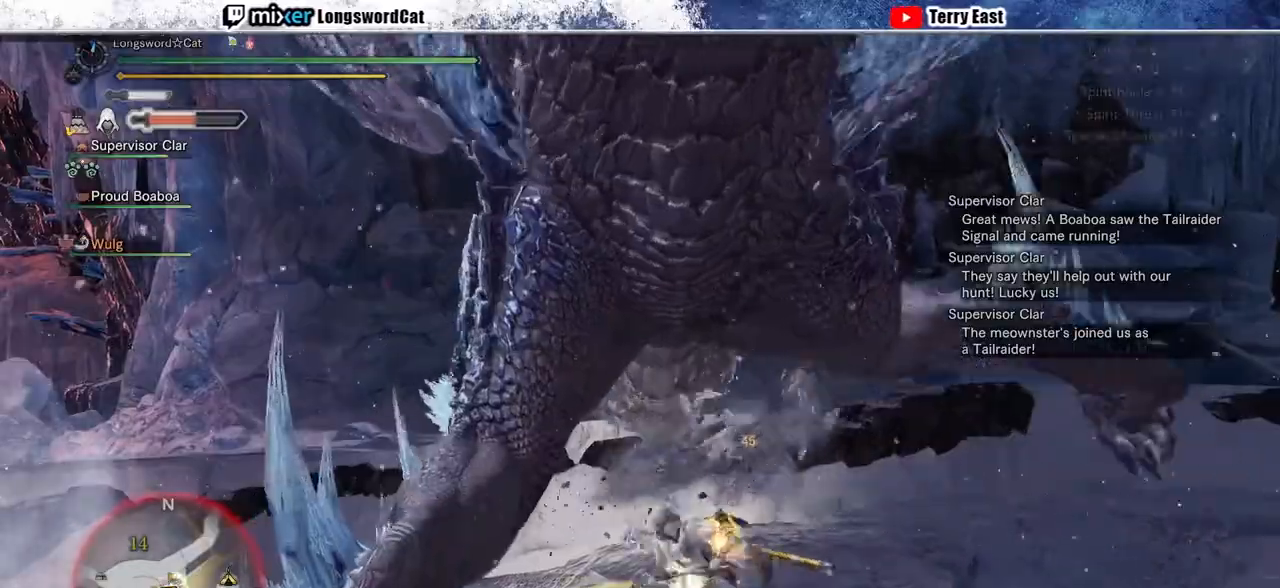
{"buttons": ["TRIANGLE"], "left_stick": "up-right", "right_stick": "center", "events": [[67, "TRIANGLE", "down"], [167, "TRIANGLE", "up"], [267, "TRIANGLE", "down"], [367, "TRIANGLE", "up"], [433, "TRIANGLE", "down"]]}
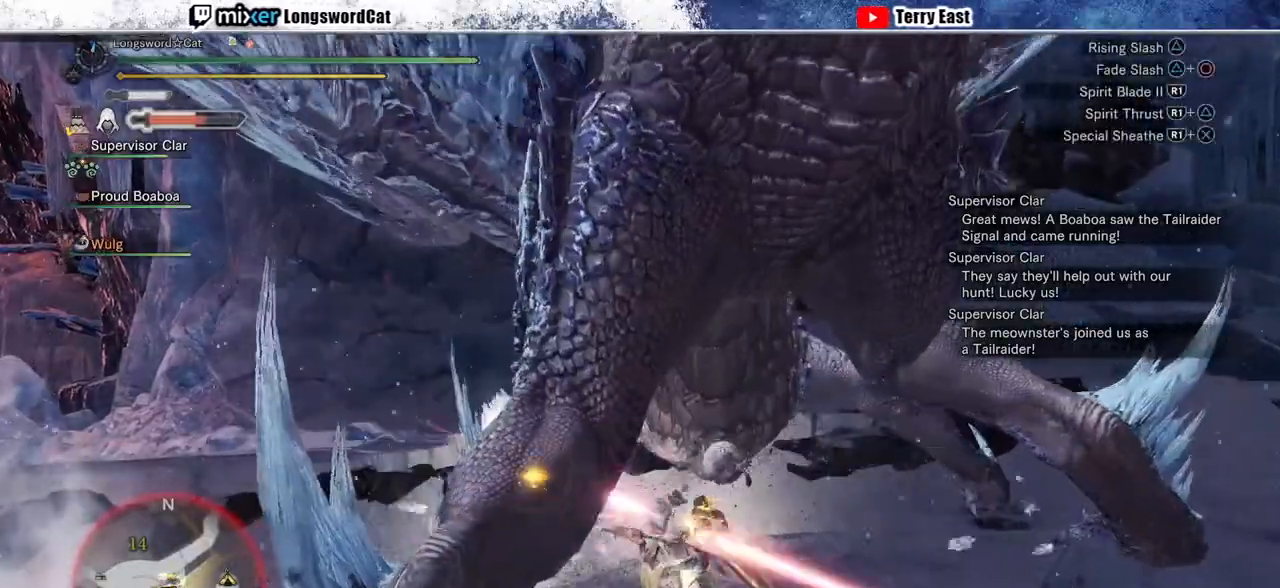
{"buttons": [], "left_stick": "center", "right_stick": "center", "events": [[33, "TRIANGLE", "up"], [133, "TRIANGLE", "down"], [233, "TRIANGLE", "up"], [300, "left_stick", "center"], [400, "CIRCLE", "down"], [500, "CIRCLE", "up"]]}
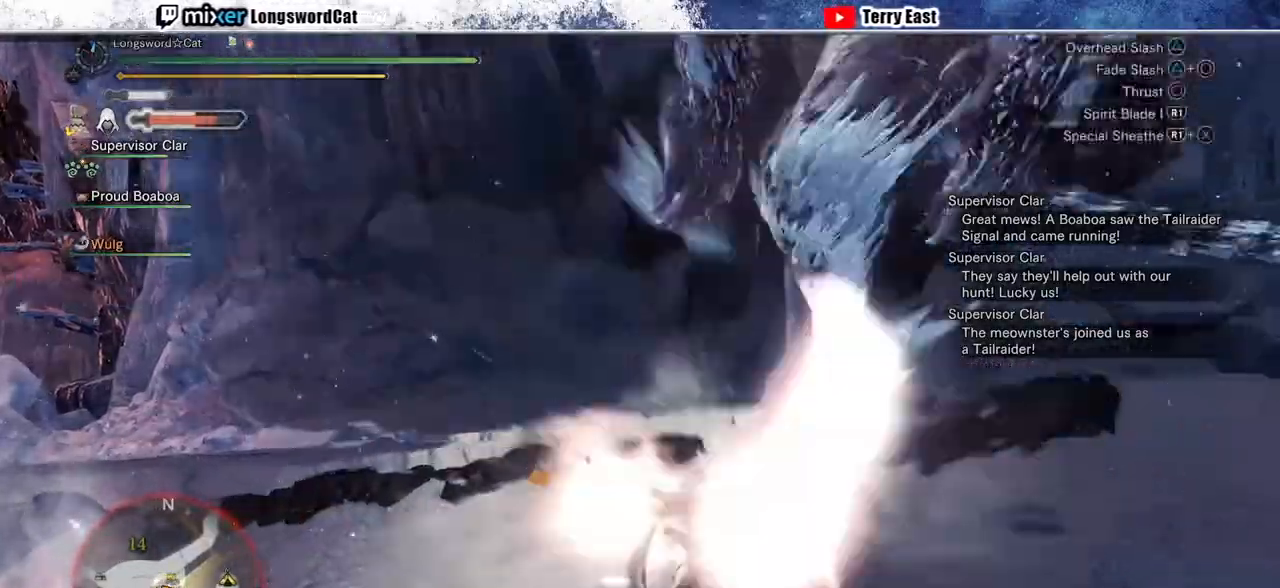
{"buttons": ["DPAD_RIGHT"], "left_stick": "center", "right_stick": "center", "events": [[100, "CIRCLE", "down"], [200, "CIRCLE", "up"], [267, "CIRCLE", "down"], [400, "CIRCLE", "up"], [433, "DPAD_RIGHT", "down"]]}
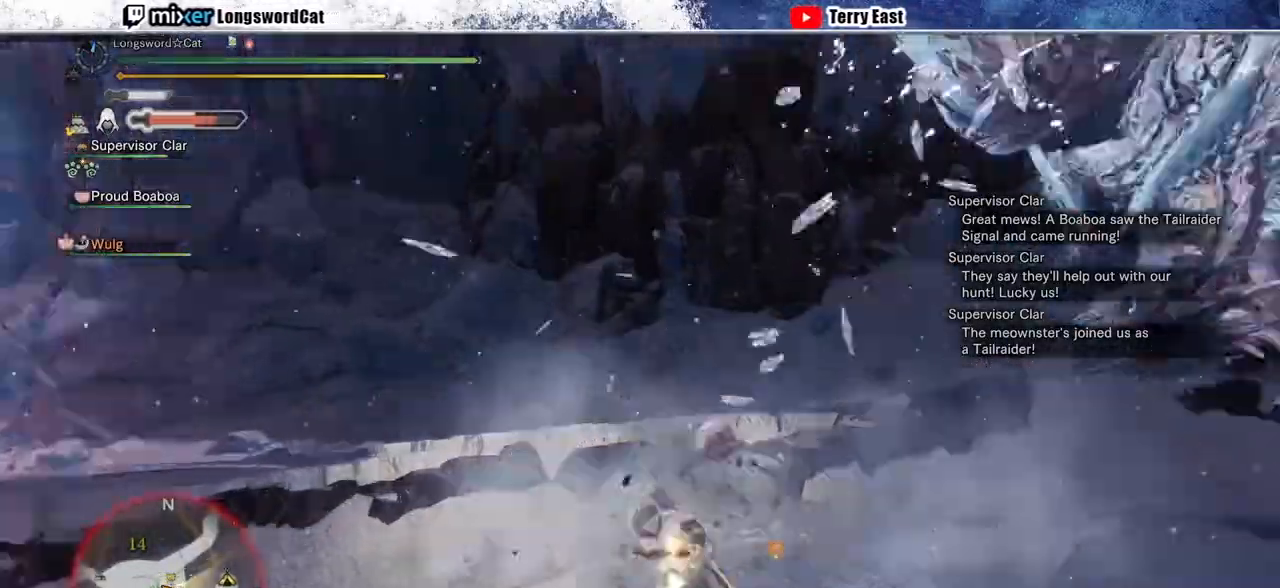
{"buttons": [], "left_stick": "center", "right_stick": "center", "events": [[33, "DPAD_RIGHT", "up"], [167, "R1", "down"], [200, "CIRCLE", "down"], [300, "CIRCLE", "up"], [300, "R1", "up"], [367, "CIRCLE", "down"], [367, "R1", "down"], [467, "CIRCLE", "up"], [467, "R1", "up"]]}
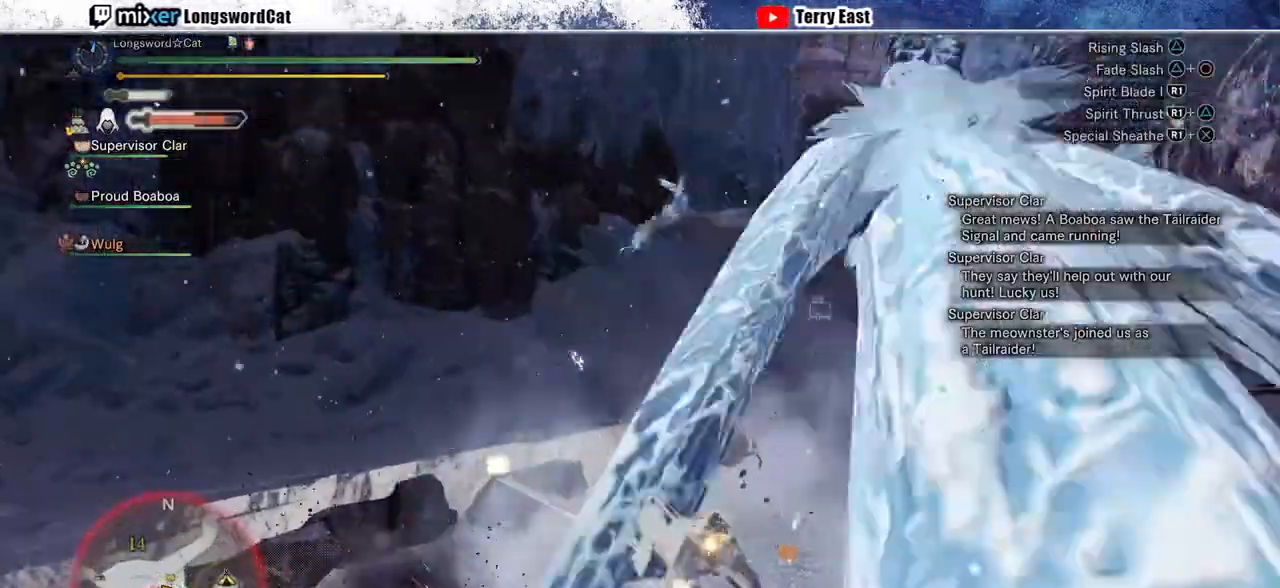
{"buttons": ["L1"], "left_stick": "right", "right_stick": "center", "events": [[33, "CIRCLE", "down"], [33, "R1", "down"], [333, "R1", "up"], [333, "left_stick", "right"], [367, "CIRCLE", "up"], [500, "L1", "down"]]}
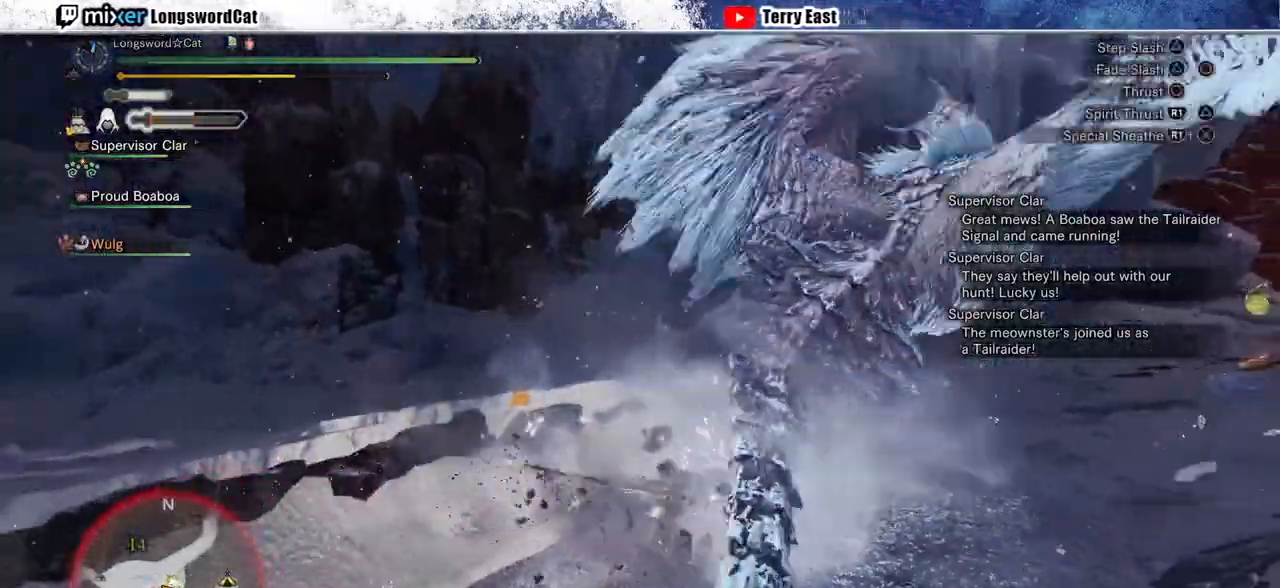
{"buttons": [], "left_stick": "right", "right_stick": "center", "events": [[133, "L1", "up"]]}
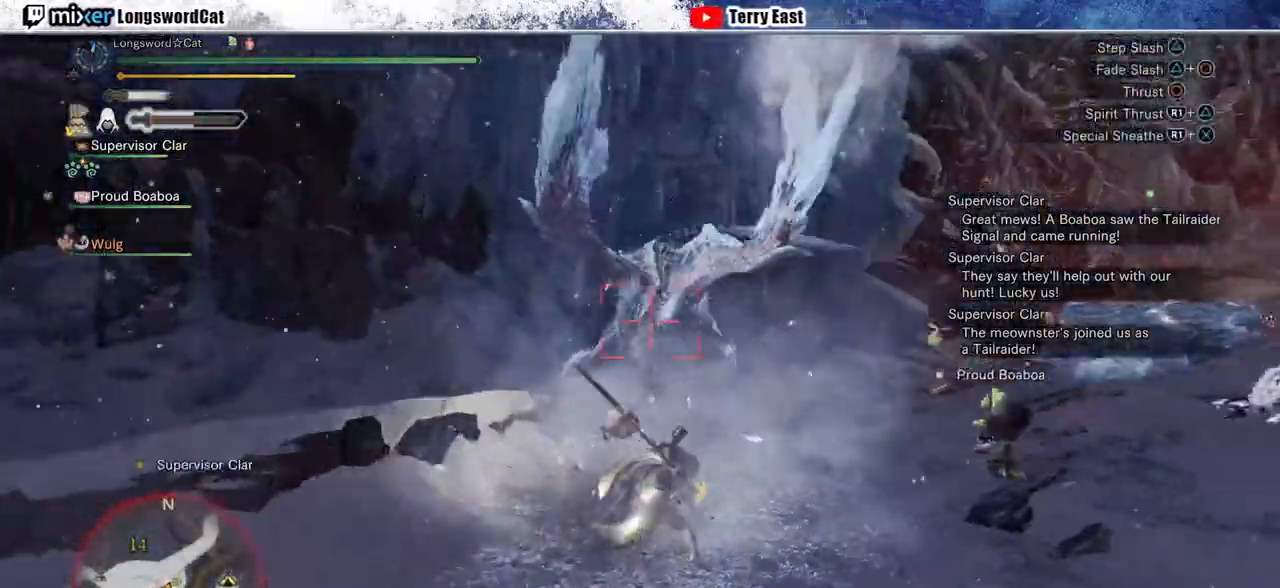
{"buttons": [], "left_stick": "up-right", "right_stick": "center", "events": [[67, "left_stick", "up"], [233, "left_stick", "up-right"]]}